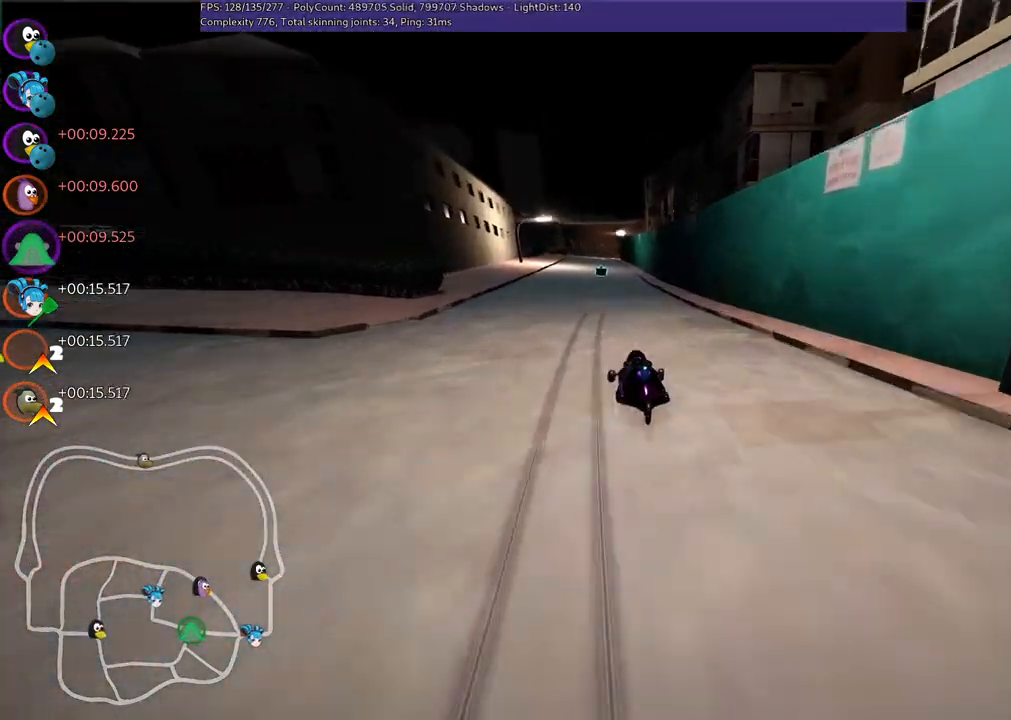
Gameplay with keyboard; each line is a JSON object with the keys held at the frame after it. "events" lists presses ("down") and releases ("up") of ".", "/", "alt_r", "b", "c", "comma", "ctrl_r", "d", "down", "f", "g", "h", "j", "k", "l", "left", "m", "n", "quote", "return", "right", "semicolon", "shift_r", "space", "super", "up" and "v" between this image and that frame as [ms after this image, input, new state], when the widget could be followed in between. No other keys are recorded. Mouse input is not recorded.
{"keys": ["m", "right", "up"], "events": []}
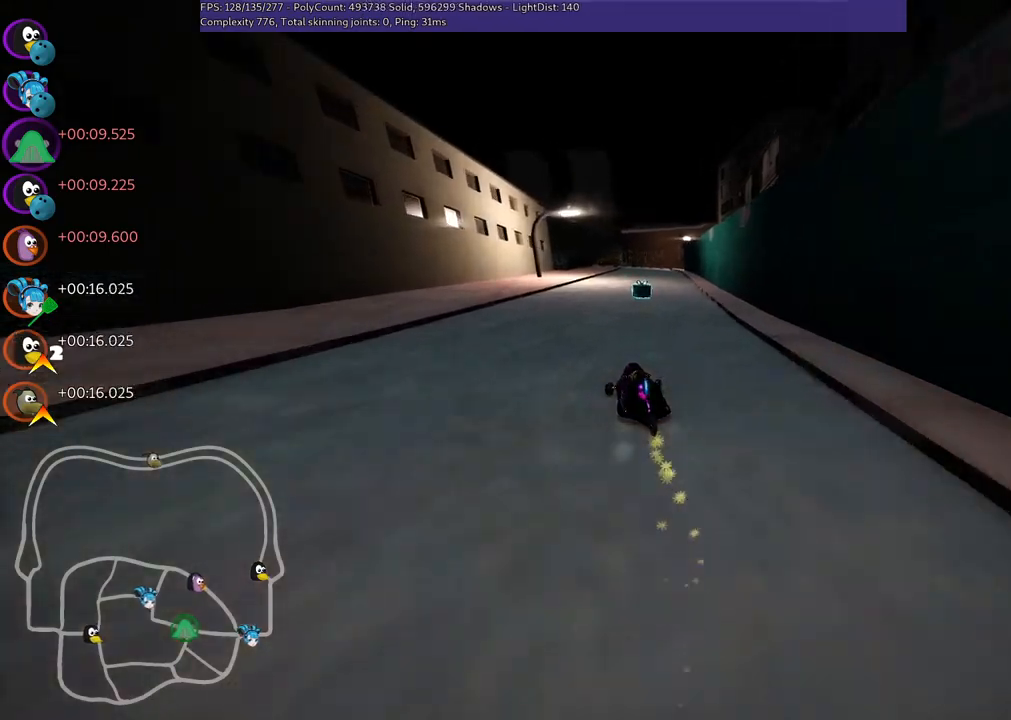
{"keys": ["right", "up"], "events": [[383, "m", "up"]]}
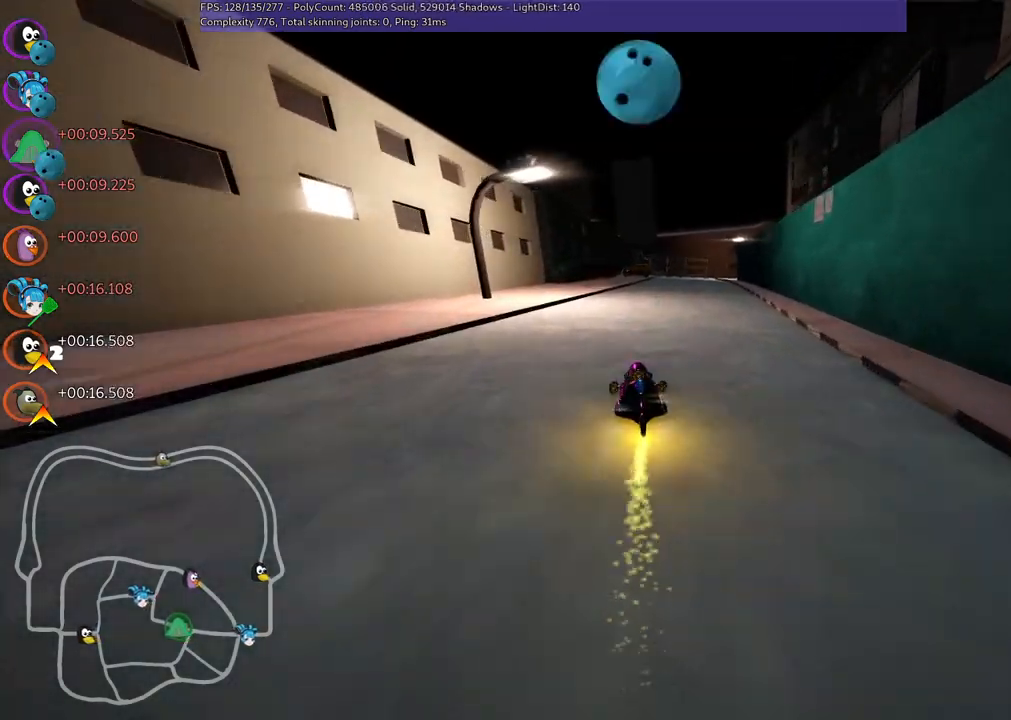
{"keys": ["up"], "events": [[33, "right", "up"]]}
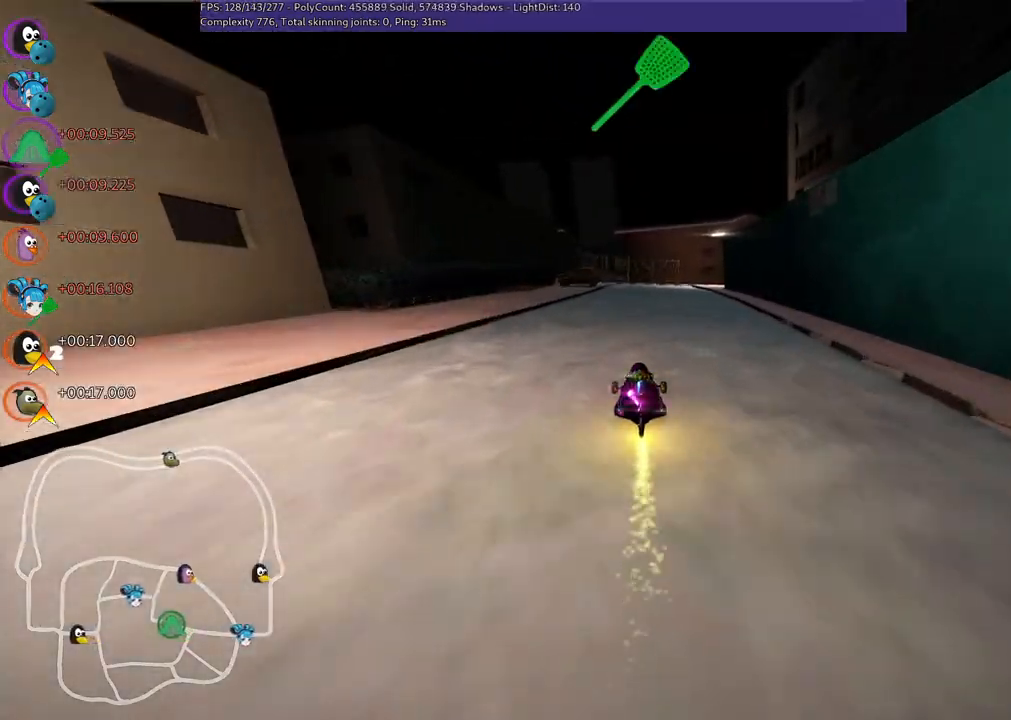
{"keys": ["left", "m", "up"], "events": [[100, "left", "down"], [200, "left", "up"], [333, "right", "down"], [383, "m", "down"], [417, "left", "down"], [467, "right", "up"]]}
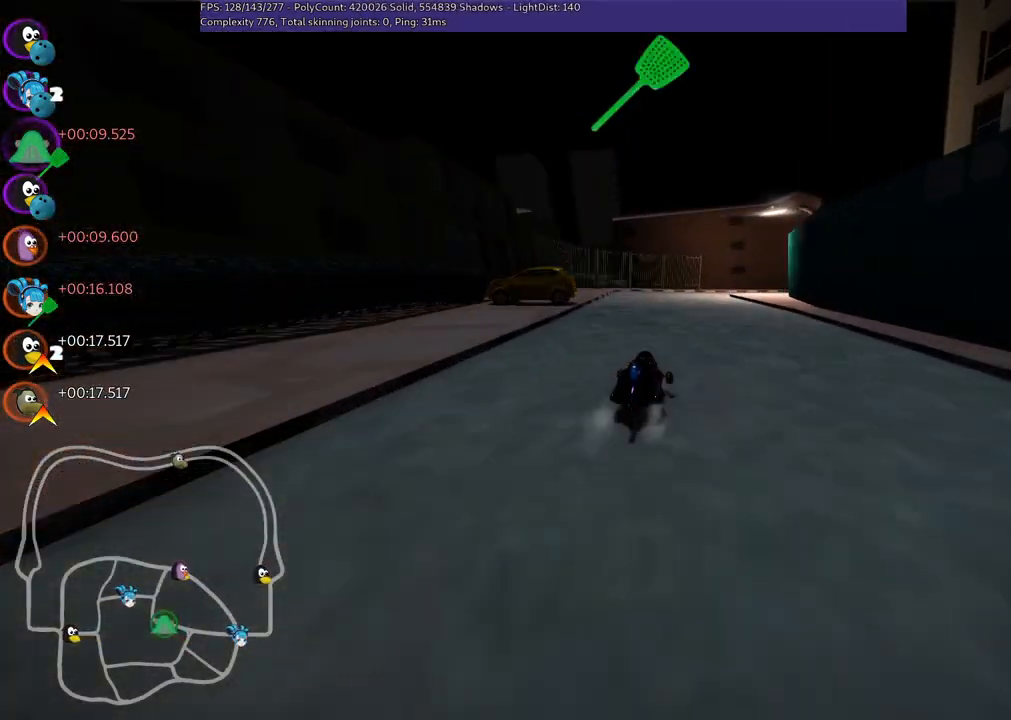
{"keys": ["m", "right", "up"], "events": [[300, "right", "down"], [333, "left", "up"]]}
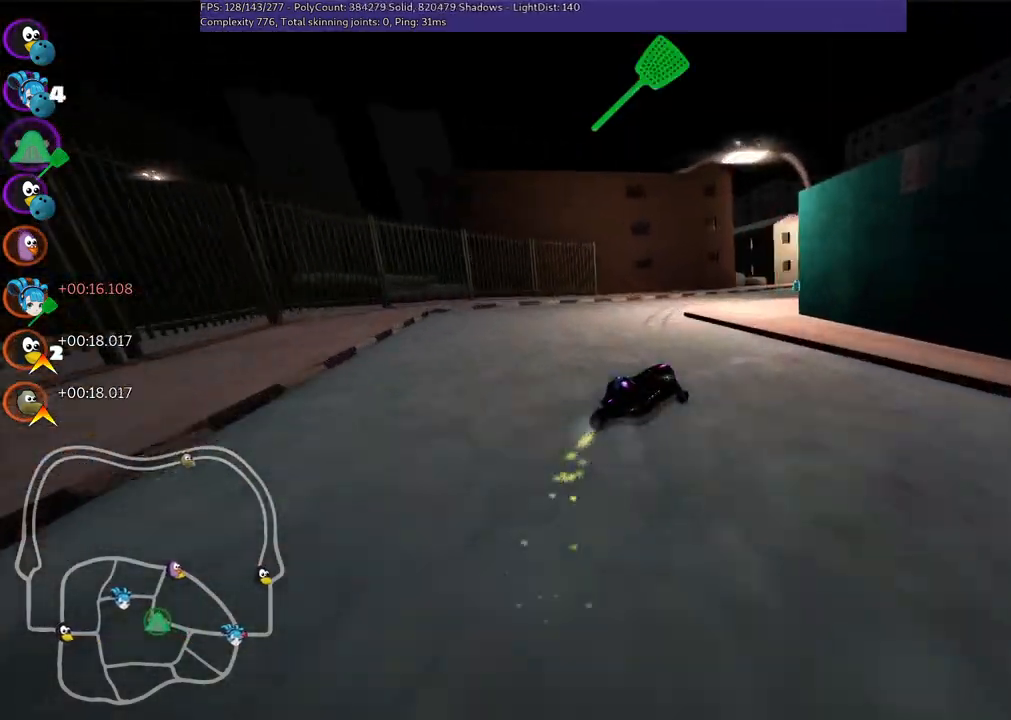
{"keys": ["right", "up"], "events": [[67, "m", "up"], [150, "right", "up"], [300, "right", "down"]]}
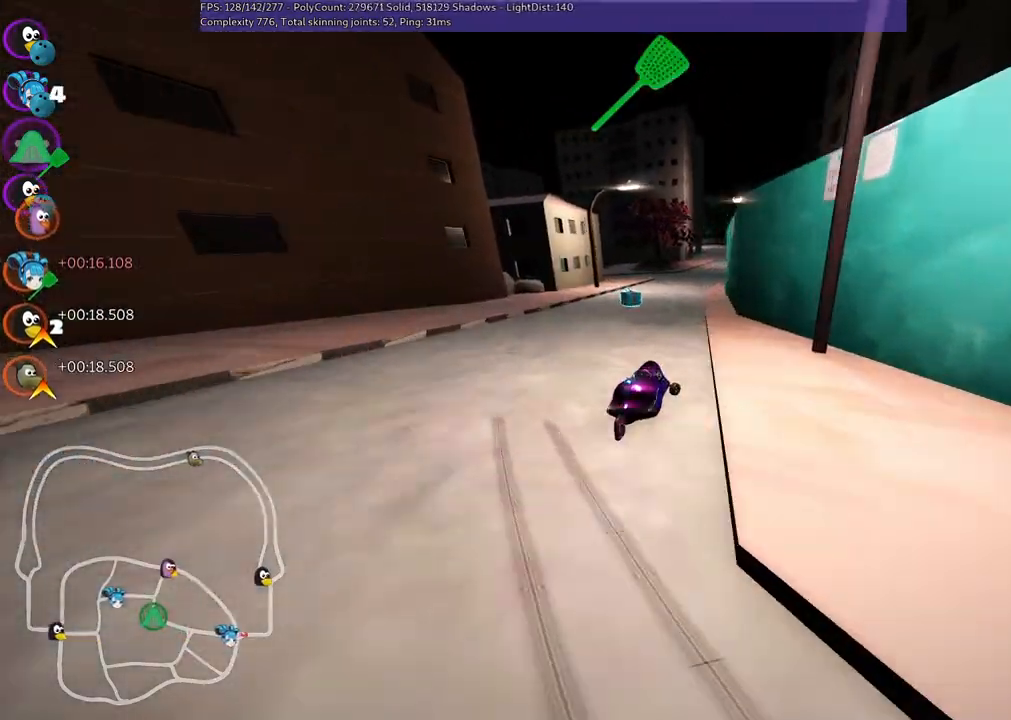
{"keys": ["right", "up"], "events": [[50, "right", "up"], [83, "left", "down"], [83, "m", "down"], [317, "left", "up"], [317, "m", "up"], [367, "right", "down"]]}
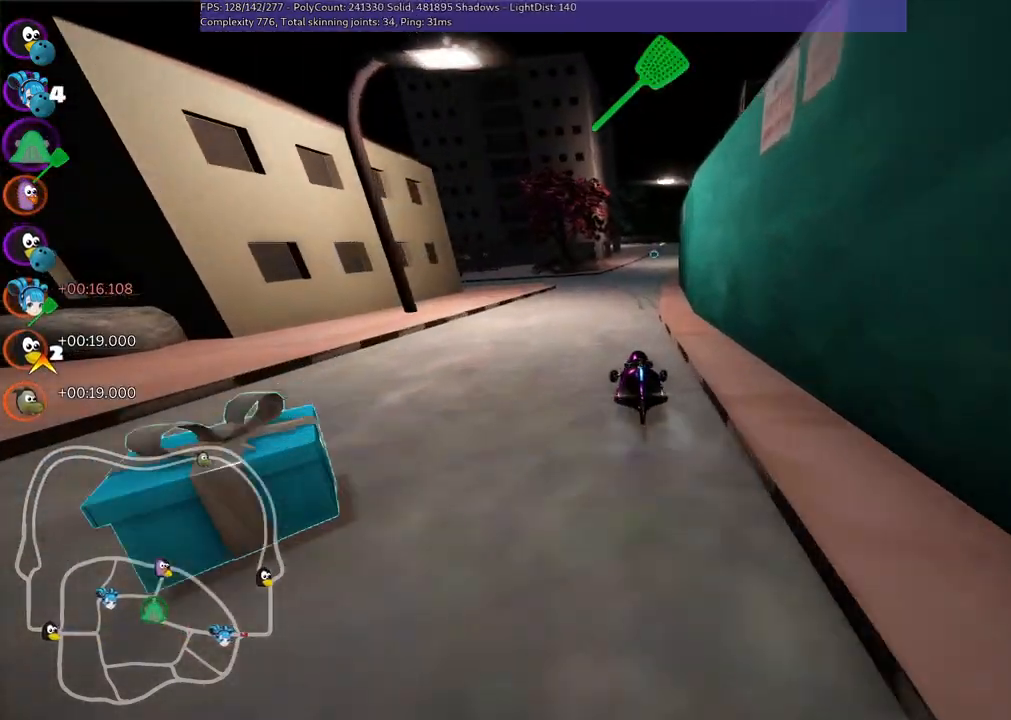
{"keys": ["left", "m", "up"], "events": [[50, "right", "up"], [100, "left", "down"], [150, "m", "down"]]}
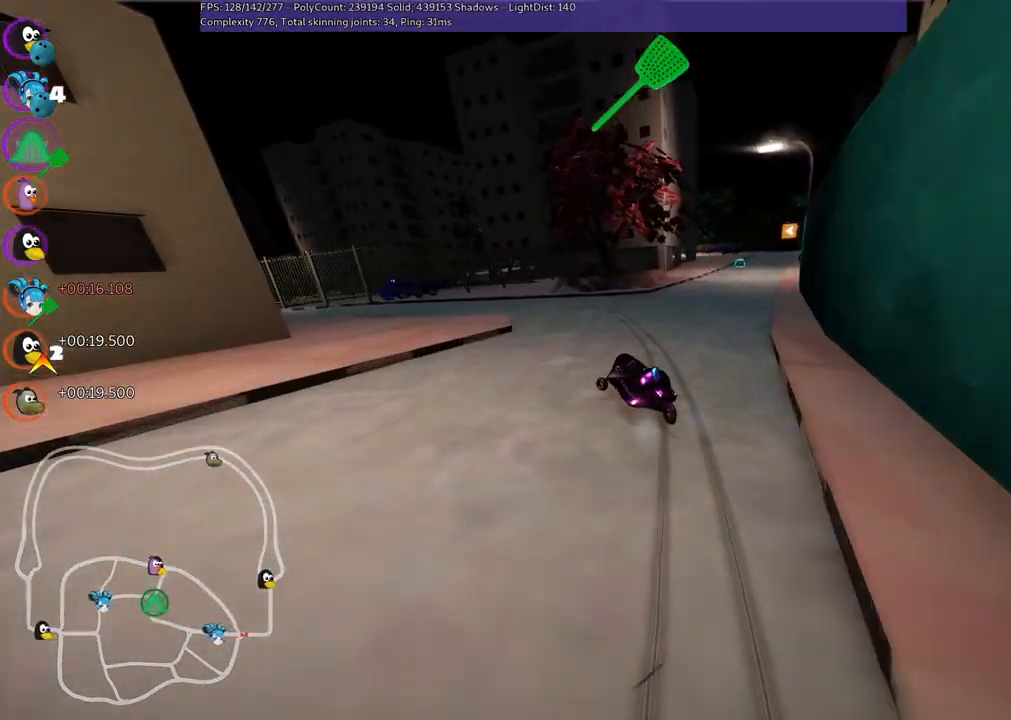
{"keys": ["m", "right", "up"], "events": [[17, "m", "up"], [250, "m", "down"], [433, "left", "up"], [433, "right", "down"]]}
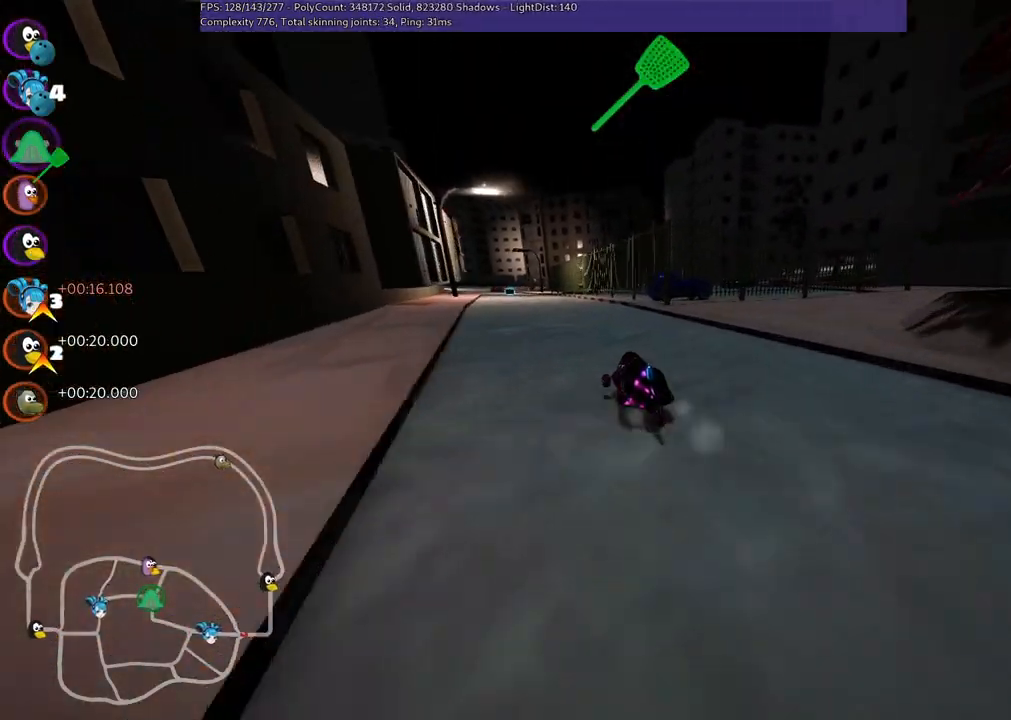
{"keys": ["m", "right", "up"], "events": [[83, "left", "down"], [183, "left", "up"]]}
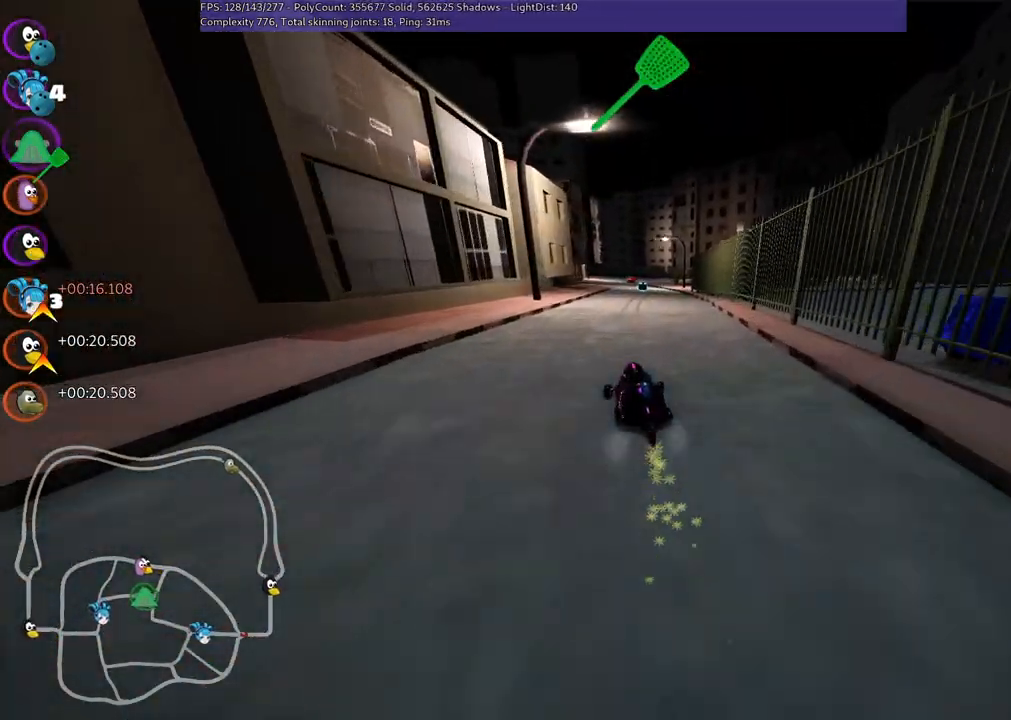
{"keys": ["m", "right", "up"], "events": []}
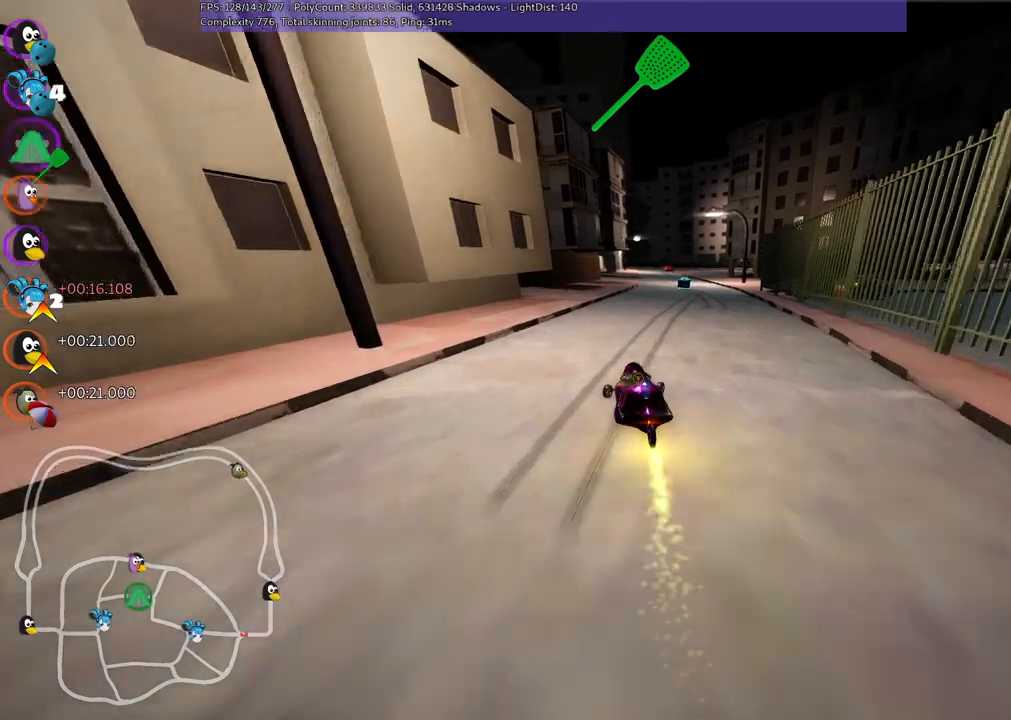
{"keys": ["up"], "events": [[17, "m", "up"], [100, "right", "up"], [283, "right", "down"], [483, "right", "up"]]}
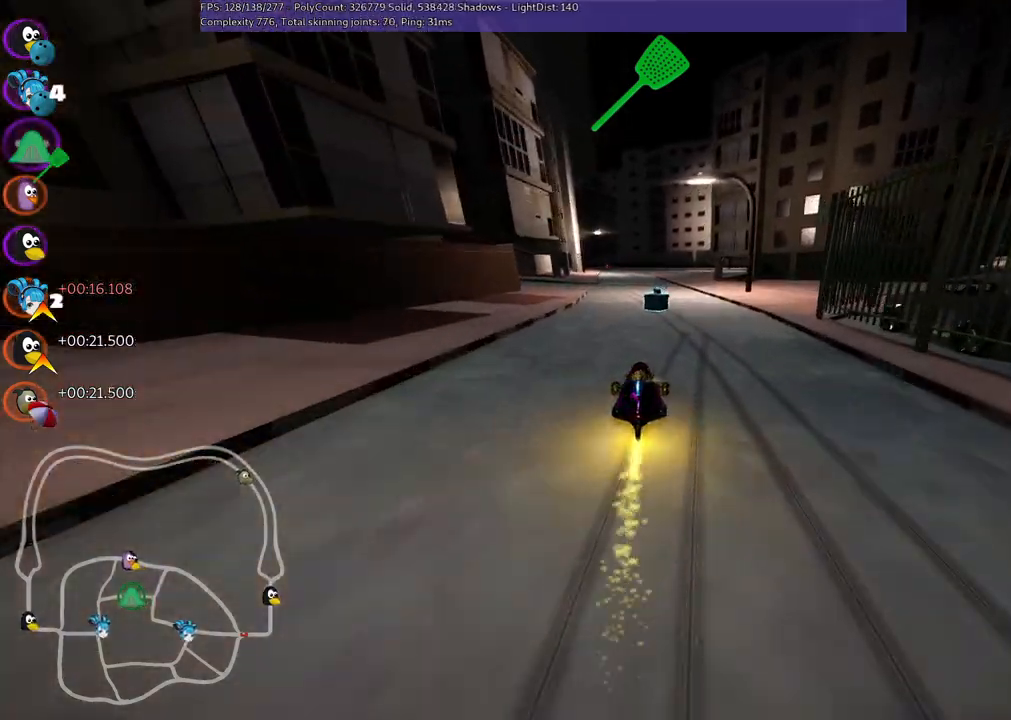
{"keys": ["left", "up"], "events": [[400, "right", "down"], [450, "right", "up"], [500, "left", "down"]]}
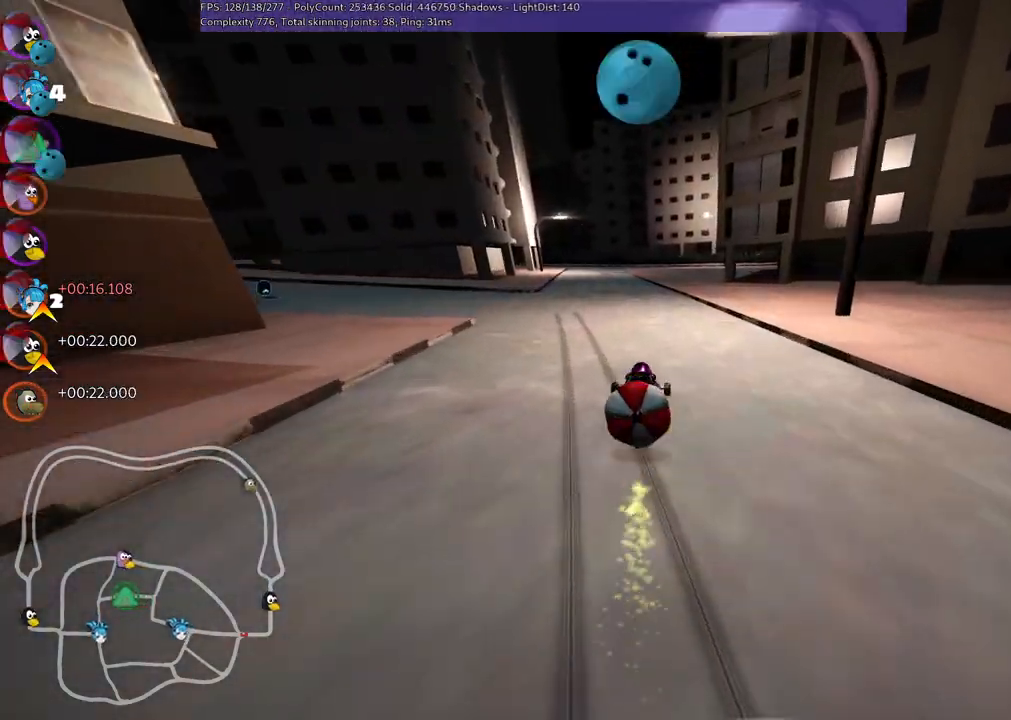
{"keys": ["down"], "events": [[33, "m", "down"], [83, "right", "down"], [183, "left", "up"], [317, "m", "up"], [367, "right", "up"], [367, "up", "up"], [417, "down", "down"]]}
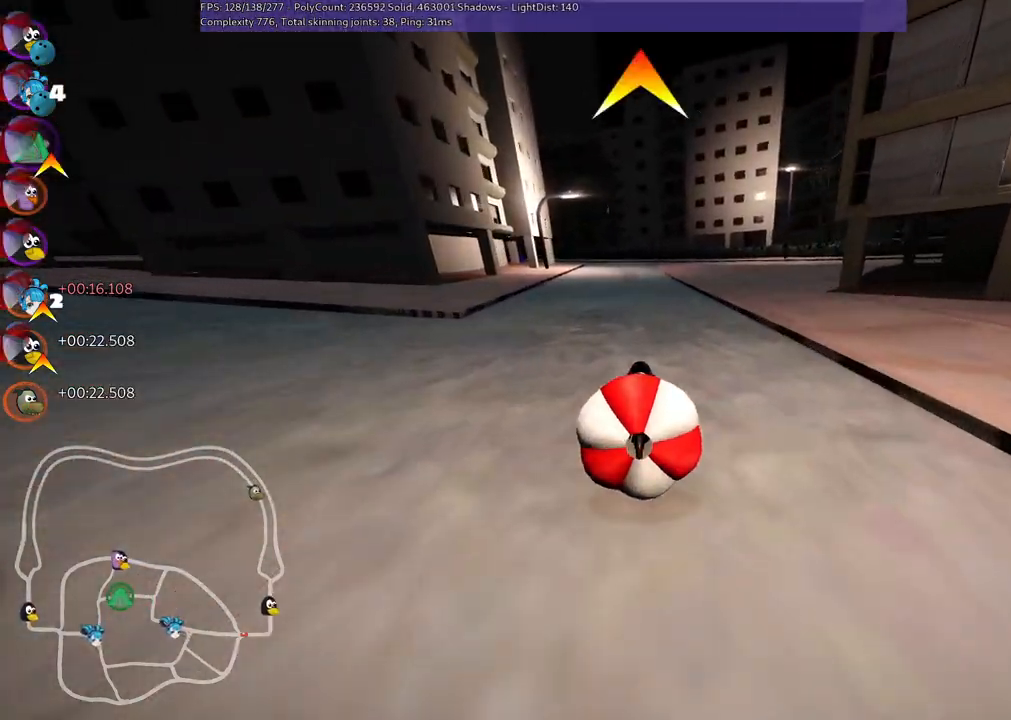
{"keys": ["right", "up"], "events": [[467, "down", "up"], [467, "up", "down"], [500, "right", "down"]]}
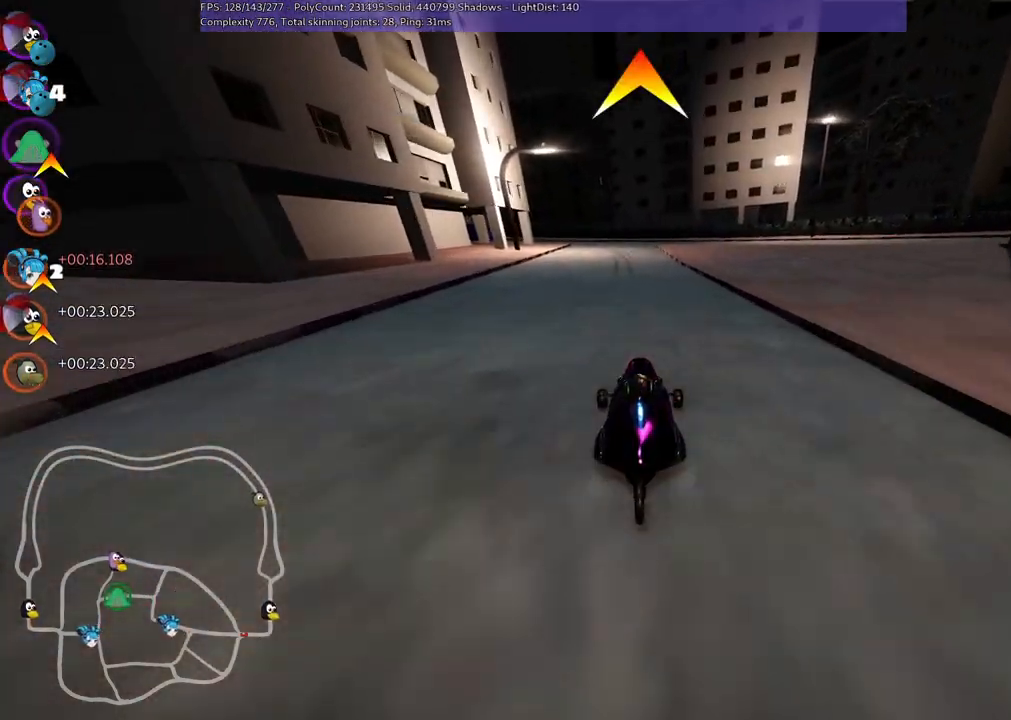
{"keys": ["m", "right", "up"], "events": [[250, "right", "up"], [300, "left", "down"], [383, "m", "down"], [450, "left", "up"], [450, "right", "down"]]}
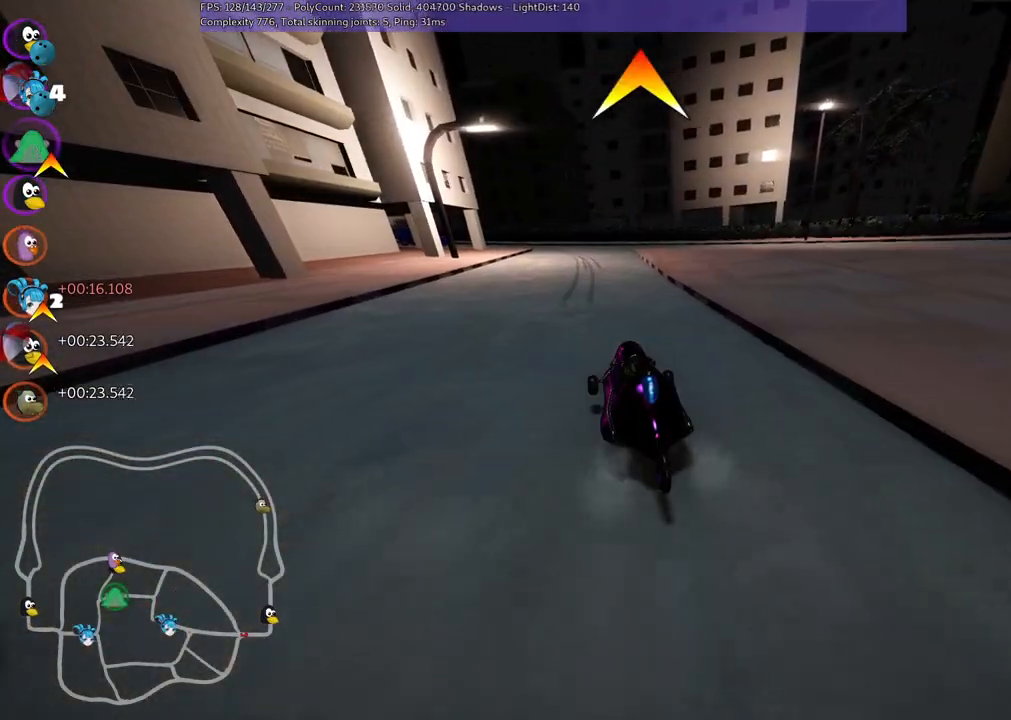
{"keys": ["m", "right", "up"], "events": []}
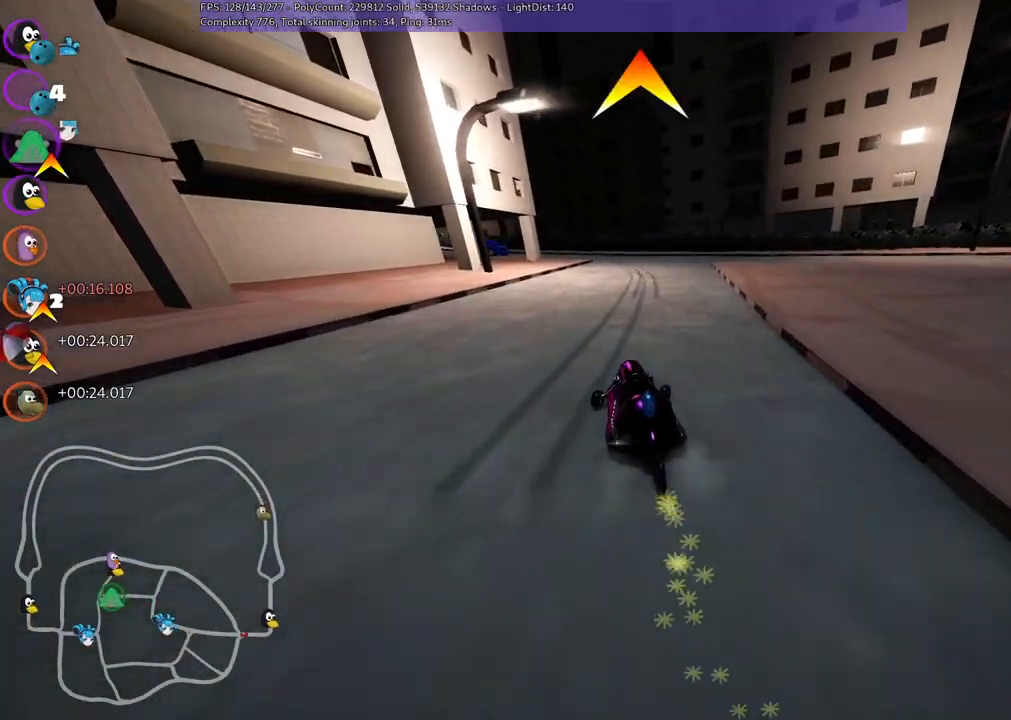
{"keys": ["m", "right", "up"], "events": []}
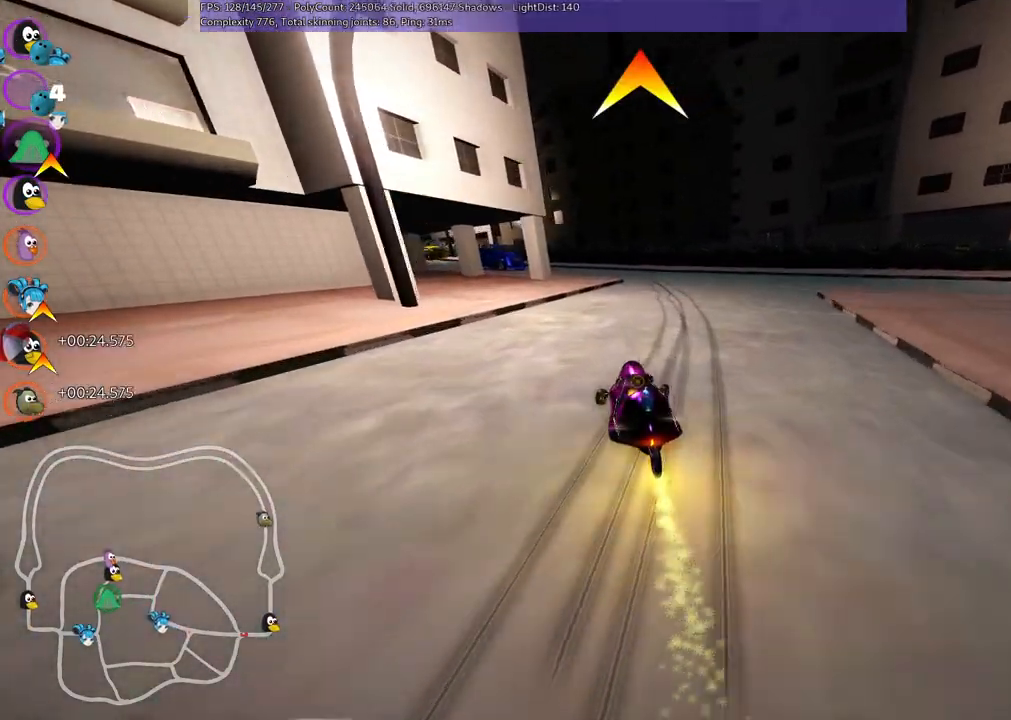
{"keys": ["m", "right", "up"], "events": []}
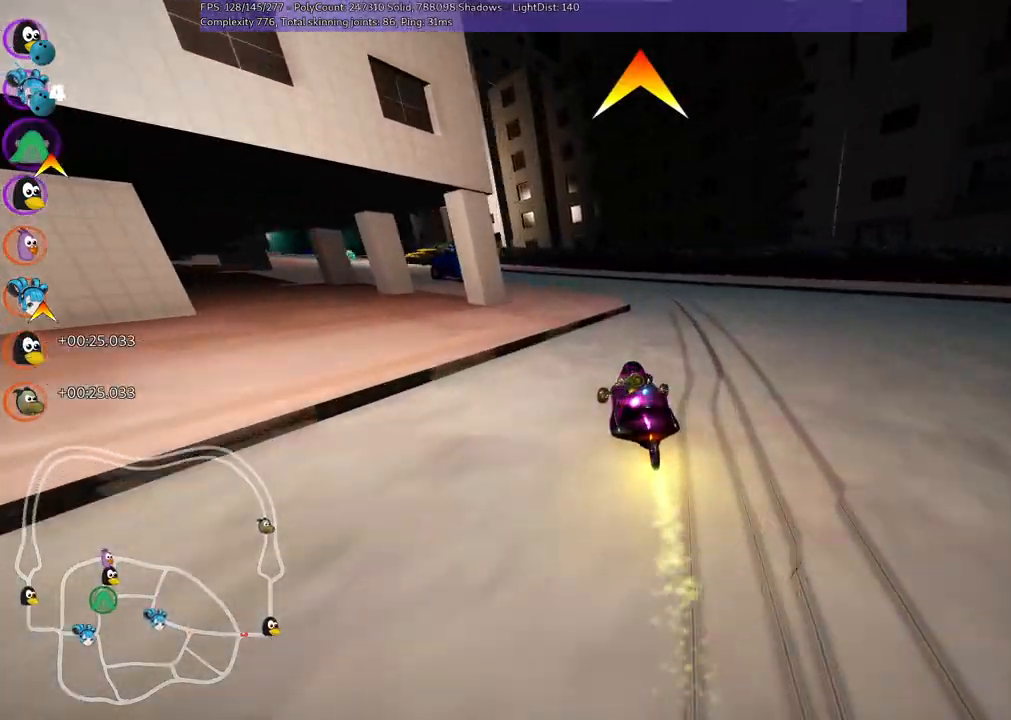
{"keys": ["up"], "events": [[67, "right", "up"], [117, "left", "down"], [350, "left", "up"], [350, "m", "up"]]}
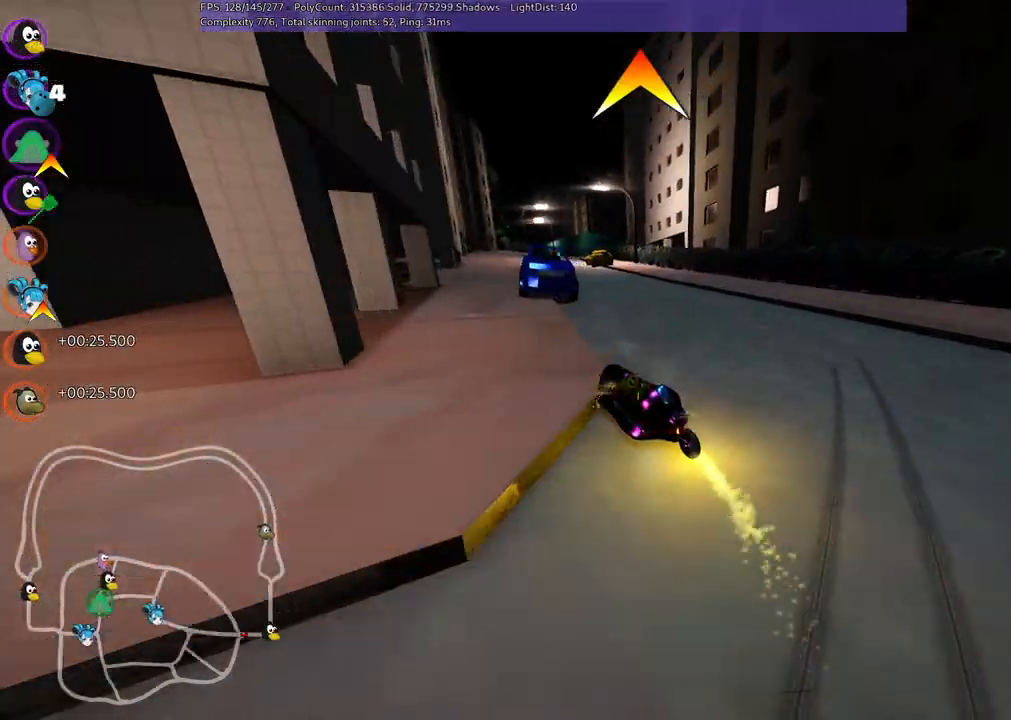
{"keys": ["right", "up"], "events": [[33, "left", "down"], [183, "left", "up"], [233, "right", "down"]]}
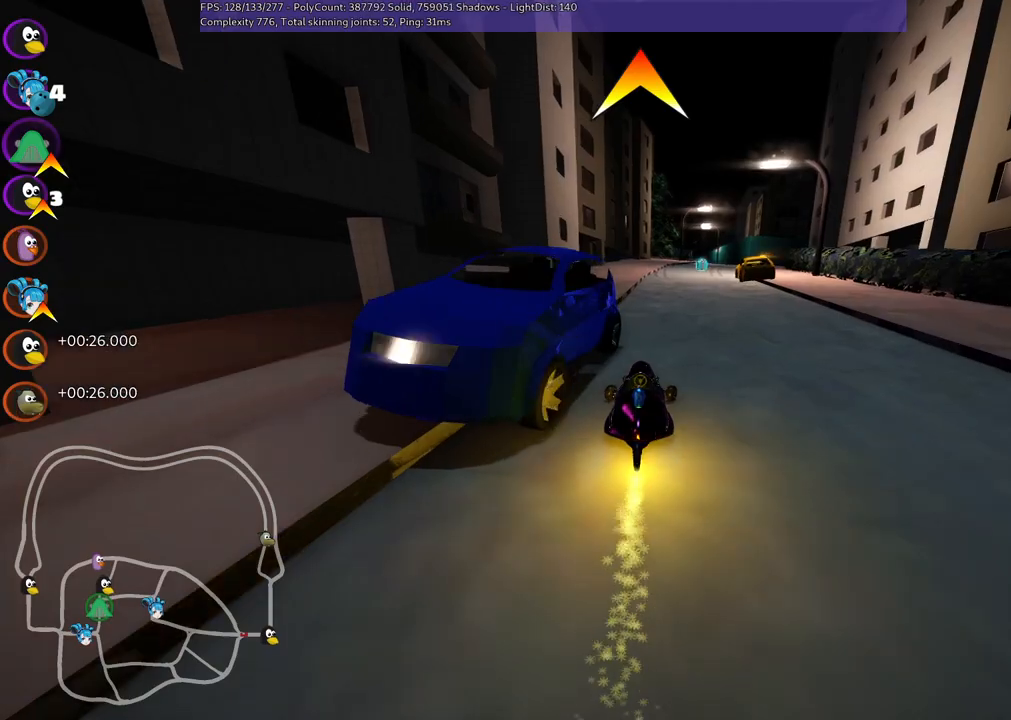
{"keys": ["left", "up"], "events": [[100, "right", "up"], [300, "space", "down"], [433, "space", "up"], [483, "left", "down"]]}
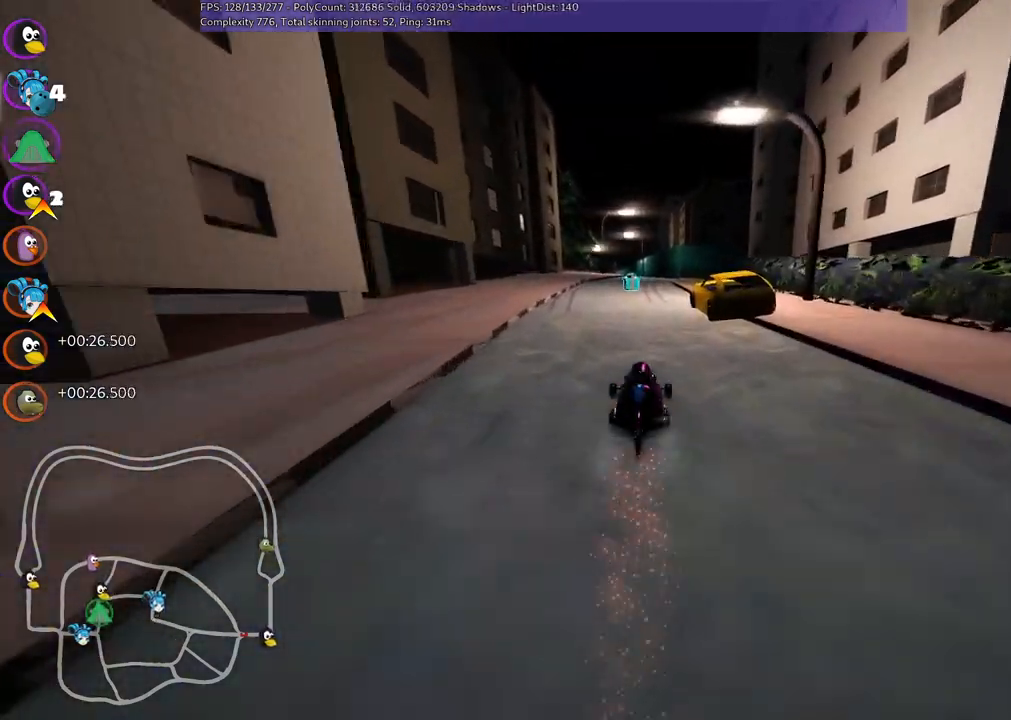
{"keys": ["up"], "events": [[167, "left", "up"], [250, "right", "down"], [350, "right", "up"]]}
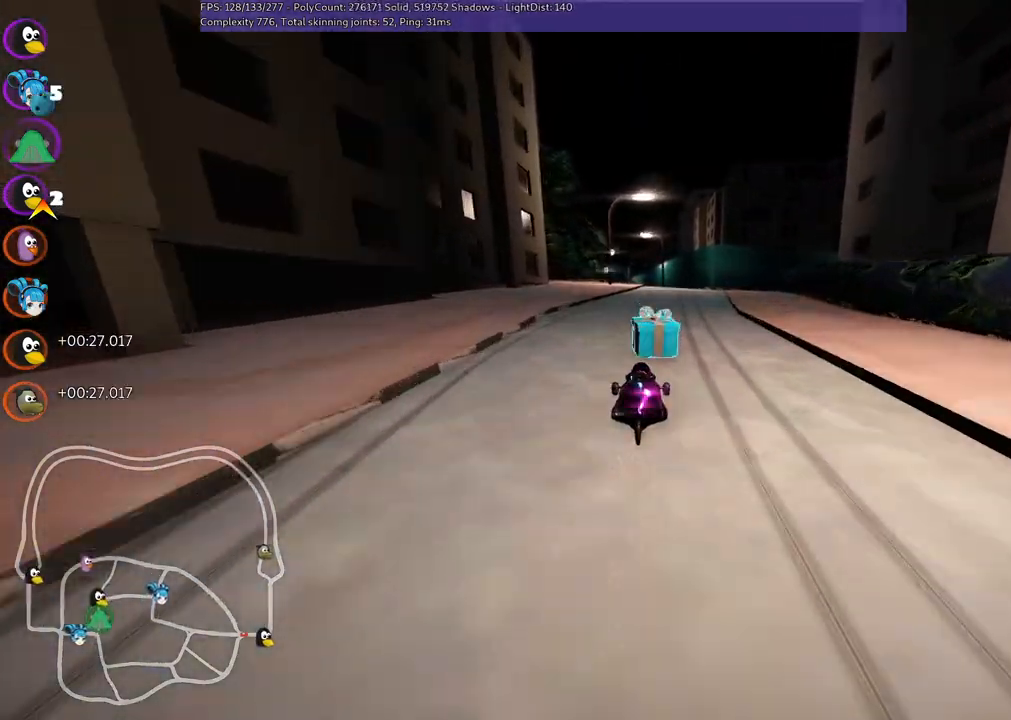
{"keys": ["up"], "events": [[317, "right", "down"], [350, "m", "down"], [400, "m", "up"], [400, "right", "up"]]}
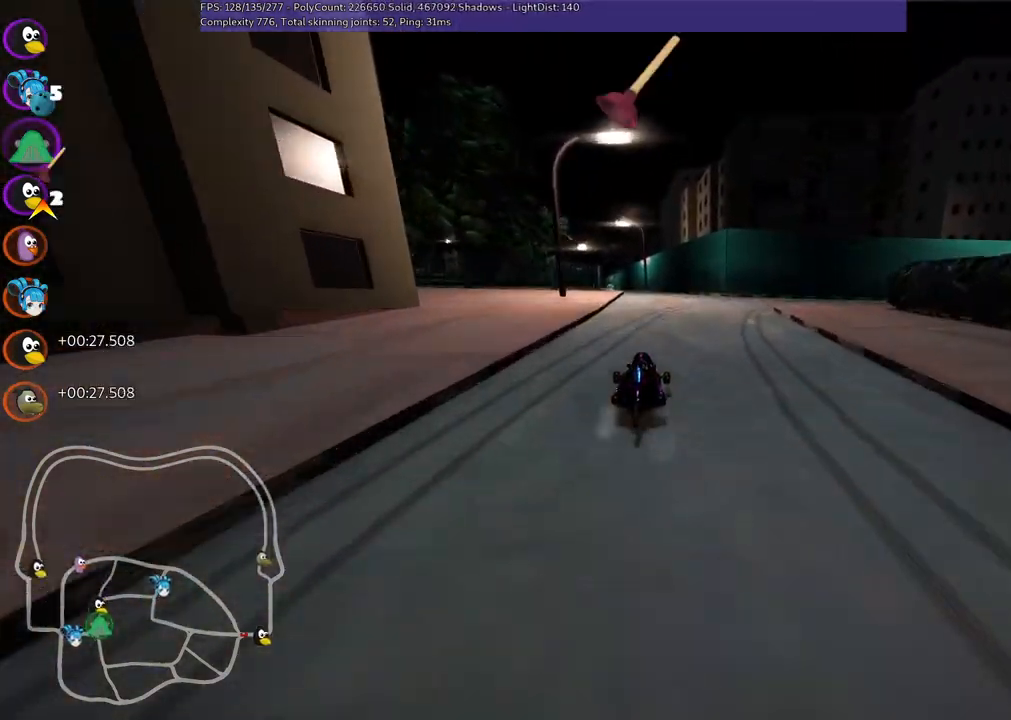
{"keys": ["m", "right"], "events": [[50, "right", "down"], [100, "m", "down"], [133, "up", "up"]]}
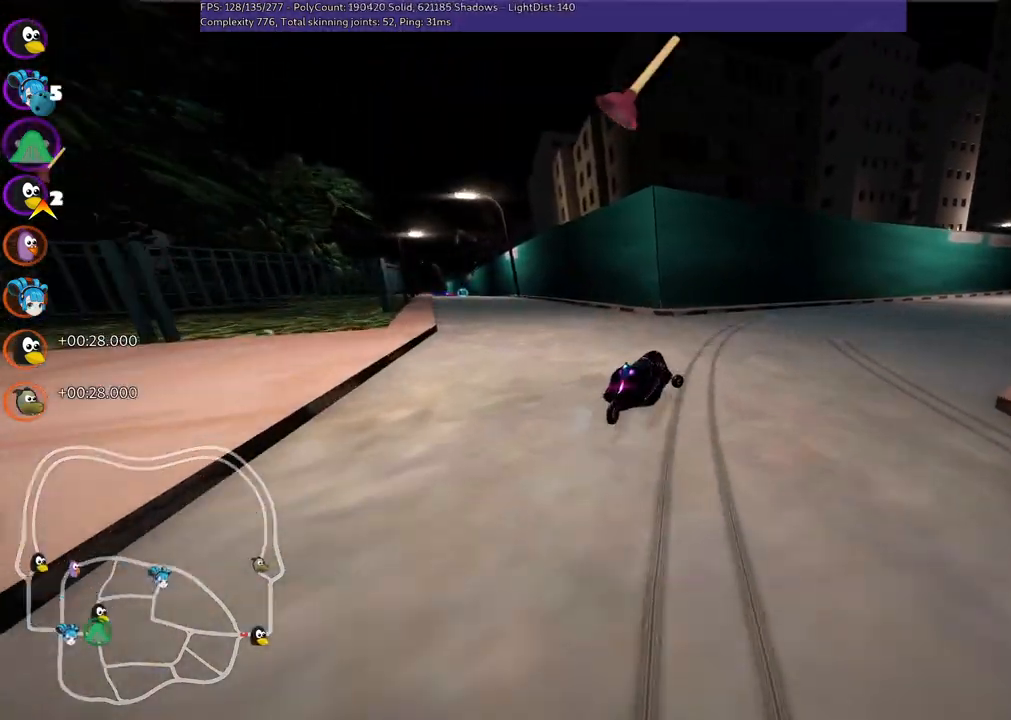
{"keys": ["left", "m", "up"], "events": [[17, "m", "up"], [67, "up", "down"], [200, "m", "down"], [350, "left", "down"], [433, "right", "up"]]}
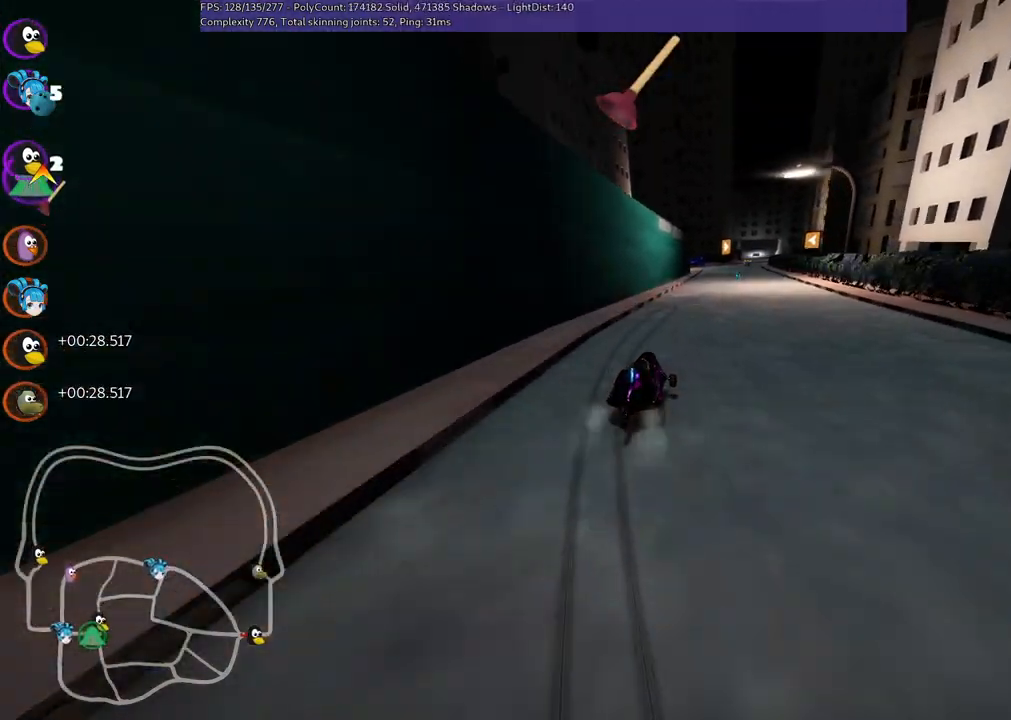
{"keys": ["left", "m", "right", "up"], "events": [[167, "right", "down"], [300, "right", "up"], [300, "space", "down"], [450, "right", "down"], [500, "space", "up"]]}
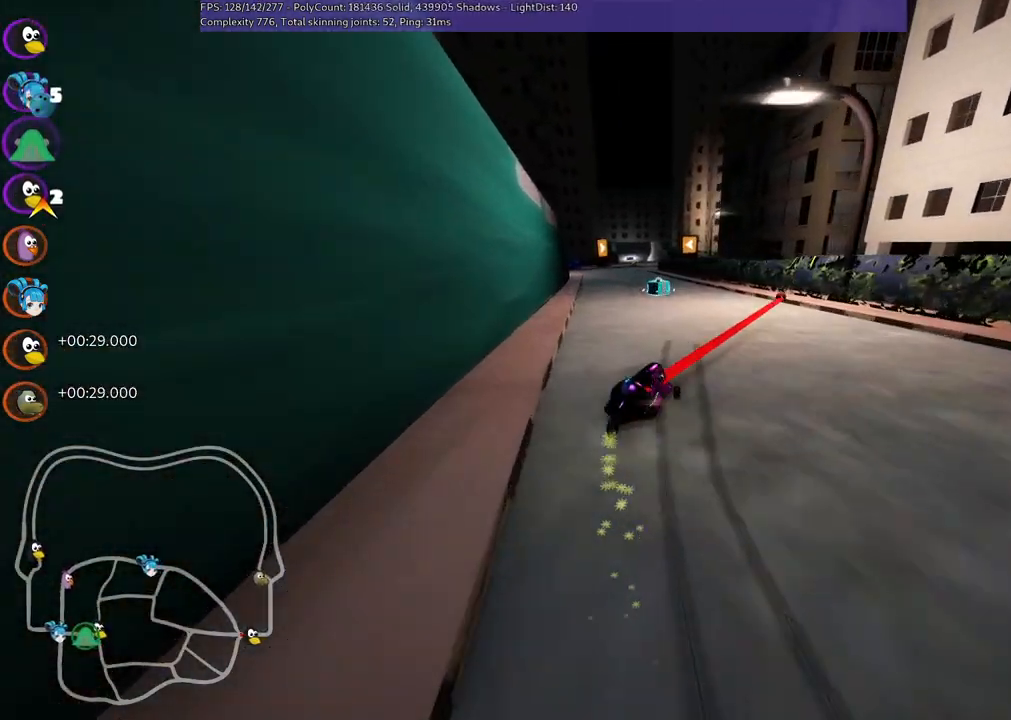
{"keys": ["left", "m", "up"], "events": [[133, "right", "up"], [267, "right", "down"], [300, "right", "up"]]}
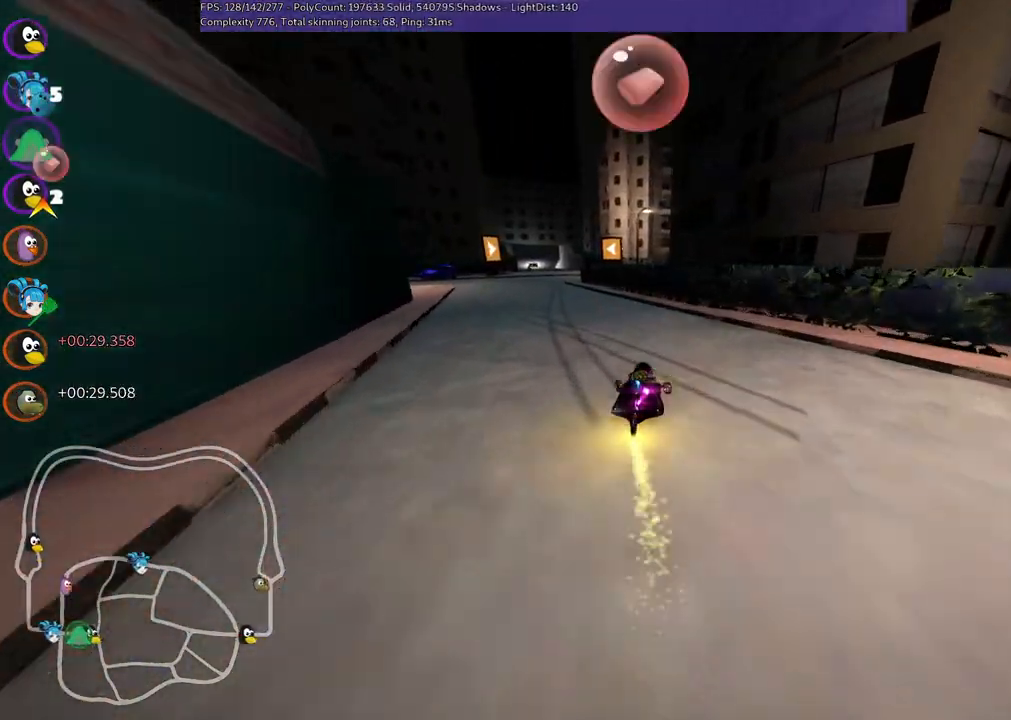
{"keys": [], "events": [[50, "m", "up"], [433, "left", "up"], [467, "up", "up"]]}
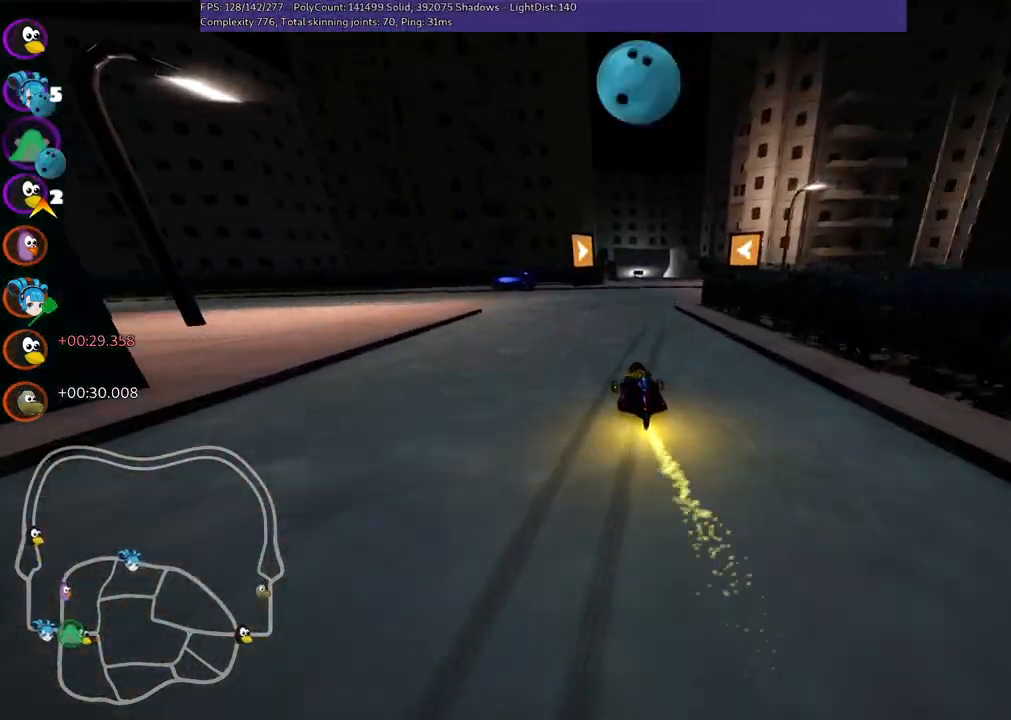
{"keys": [], "events": [[17, "right", "down"], [117, "m", "down"], [350, "down", "down"], [433, "m", "up"], [483, "down", "up"], [483, "right", "up"]]}